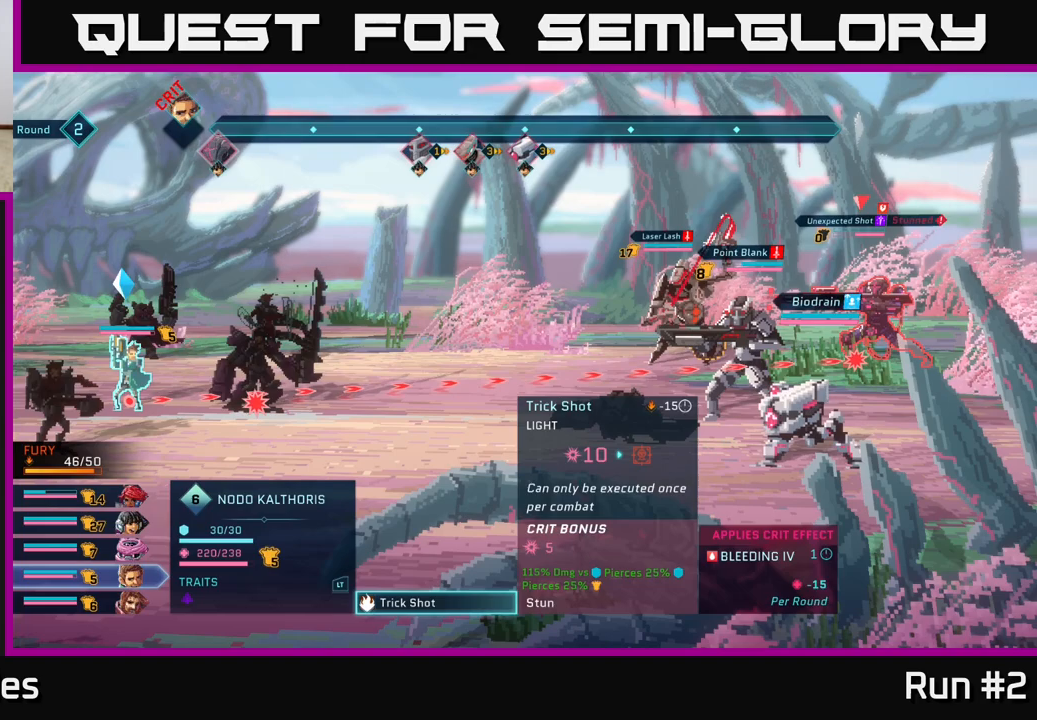
Gameplay with a controller (Xbox layout); each line is a JSON object with the inputs held at the frame after it. "events" lists button and stick changes between this image and that frame as [ms after this image, input, new state], when the widget could be followed in between.
{"buttons": [], "left_stick": "center", "right_stick": "center", "events": []}
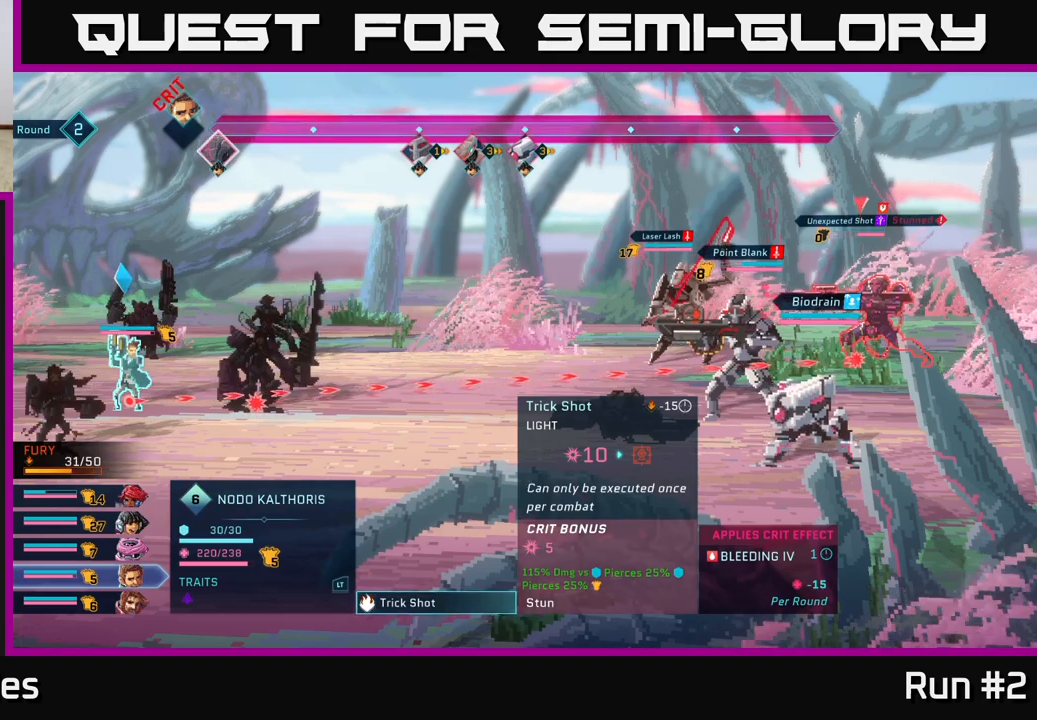
{"buttons": [], "left_stick": "center", "right_stick": "center", "events": []}
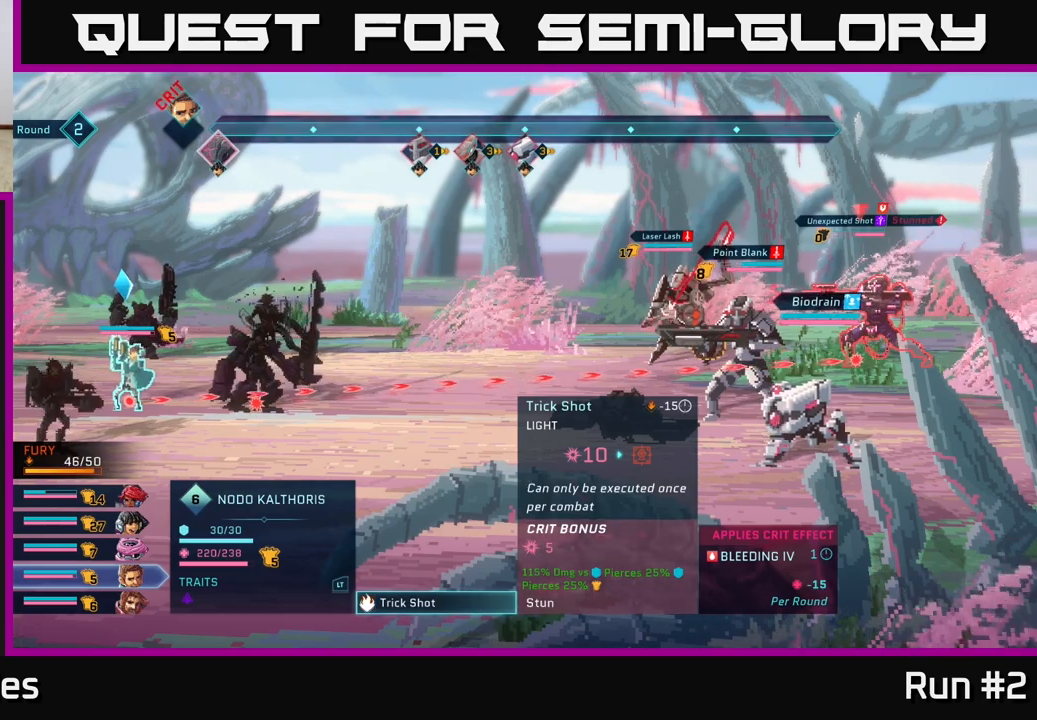
{"buttons": [], "left_stick": "center", "right_stick": "center", "events": []}
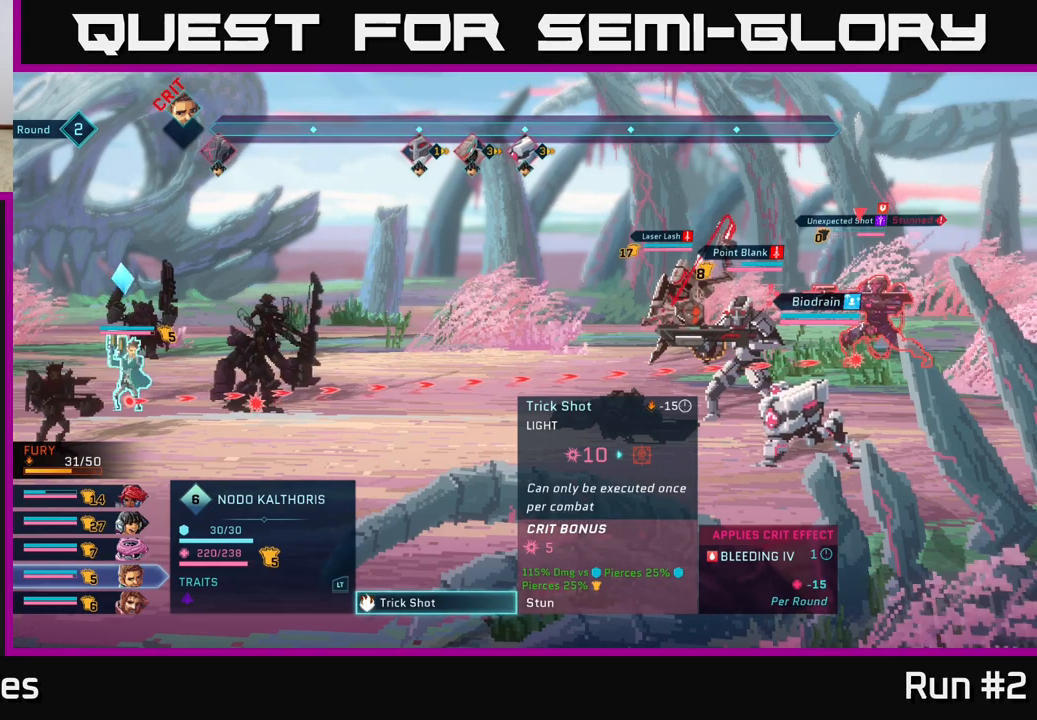
{"buttons": [], "left_stick": "center", "right_stick": "center", "events": []}
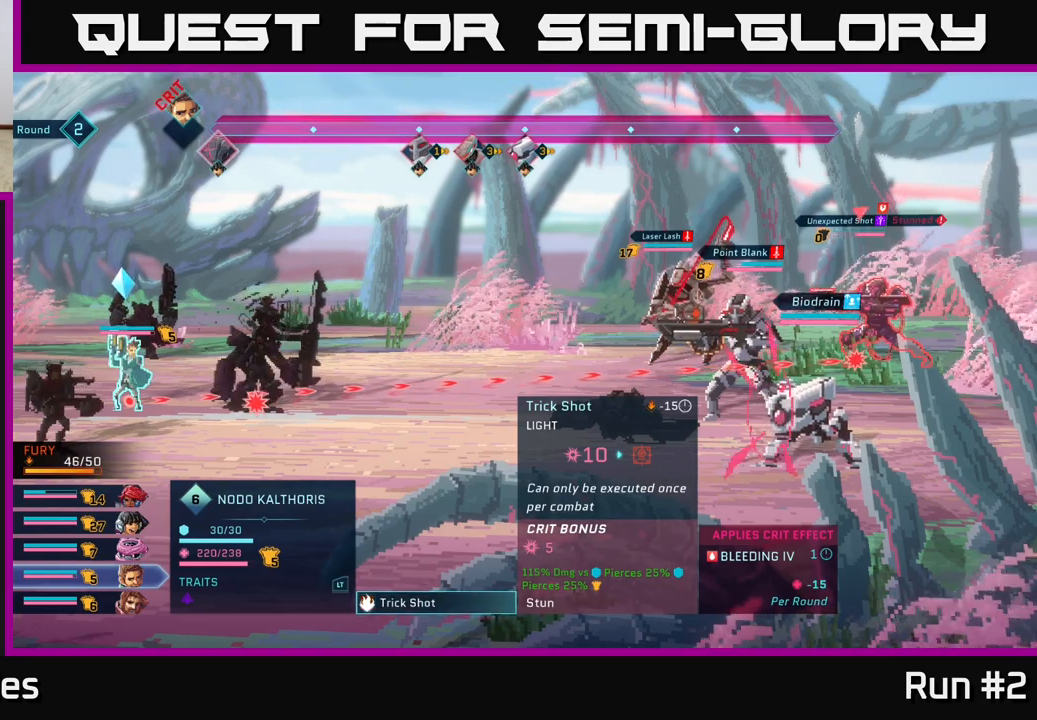
{"buttons": [], "left_stick": "center", "right_stick": "center", "events": []}
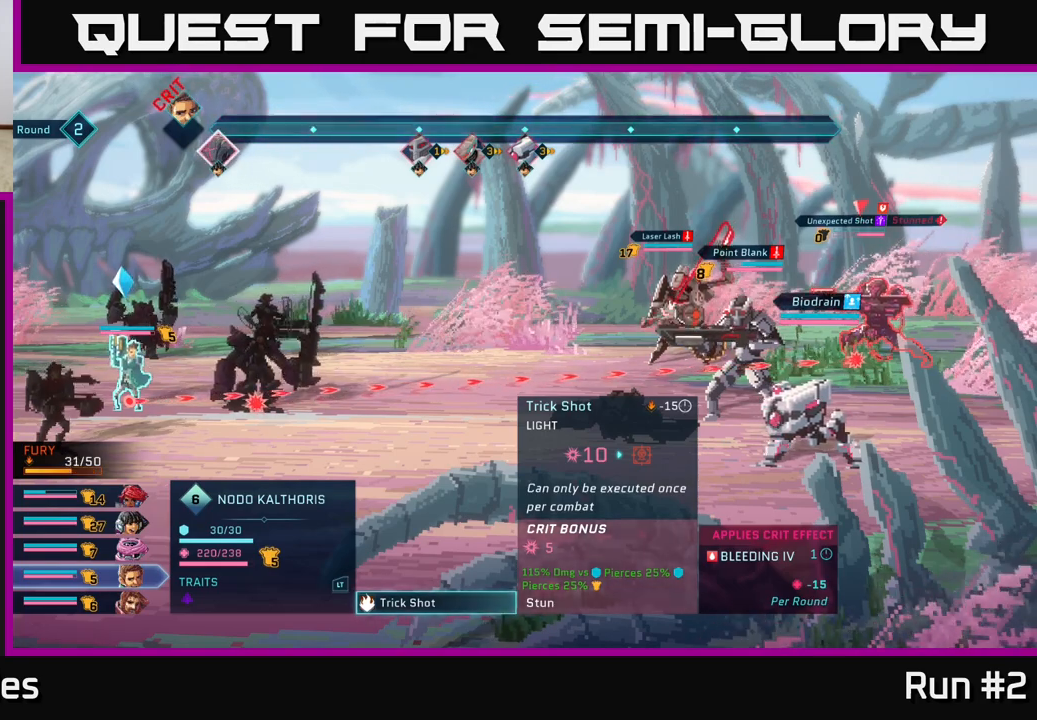
{"buttons": [], "left_stick": "center", "right_stick": "center", "events": []}
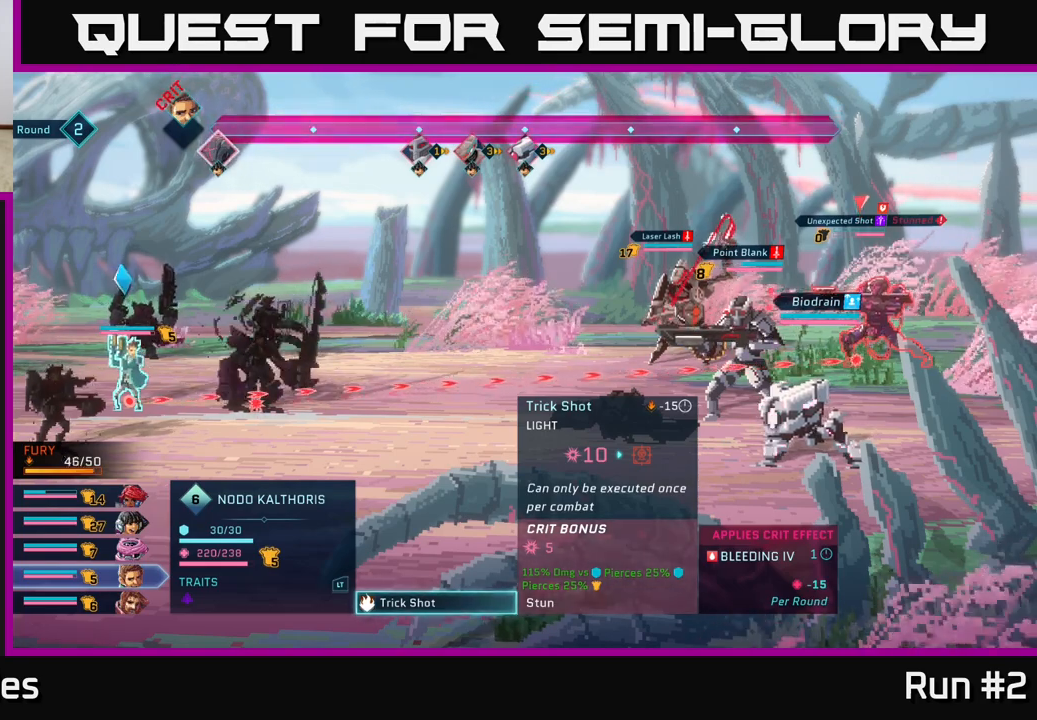
{"buttons": [], "left_stick": "center", "right_stick": "center", "events": []}
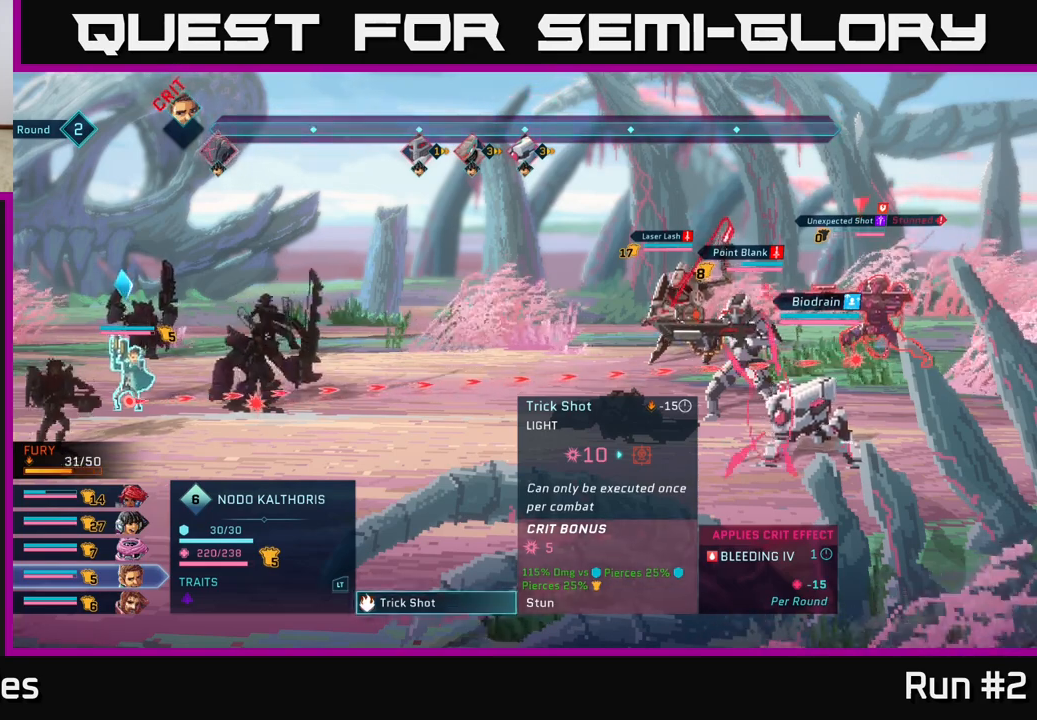
{"buttons": [], "left_stick": "center", "right_stick": "center", "events": []}
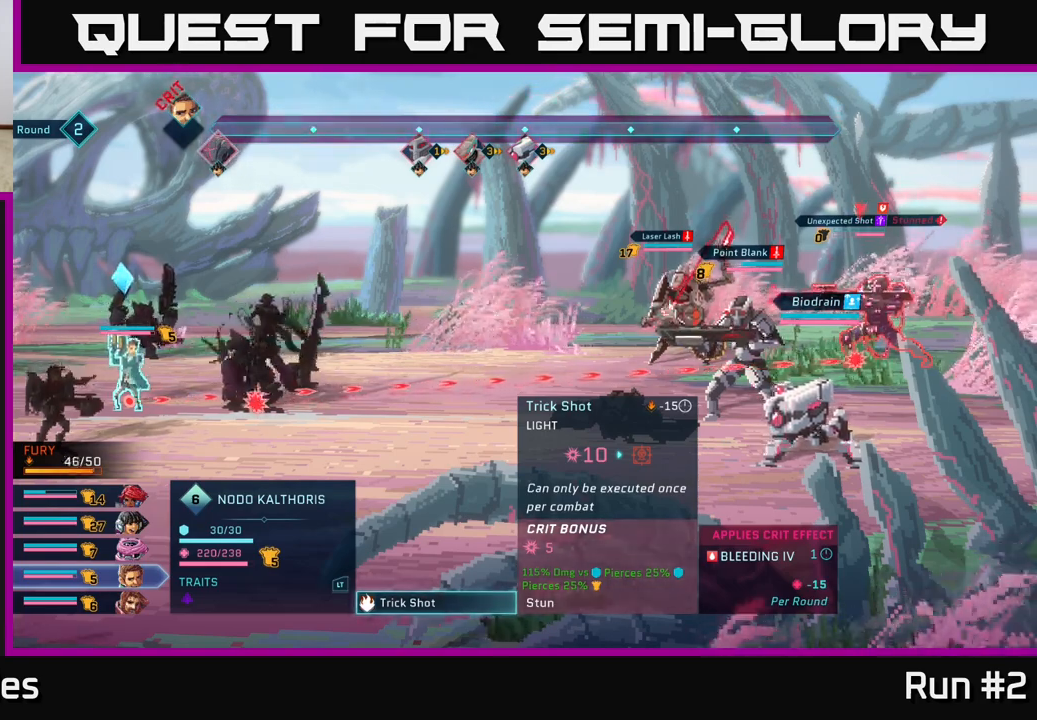
{"buttons": [], "left_stick": "center", "right_stick": "center", "events": []}
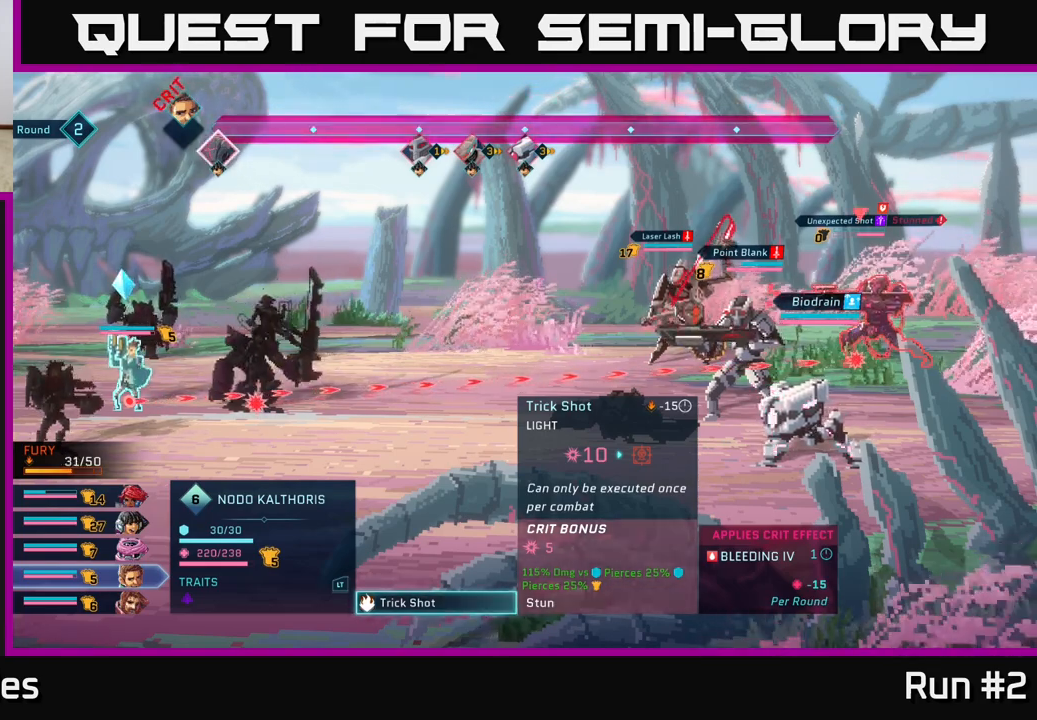
{"buttons": [], "left_stick": "center", "right_stick": "center", "events": []}
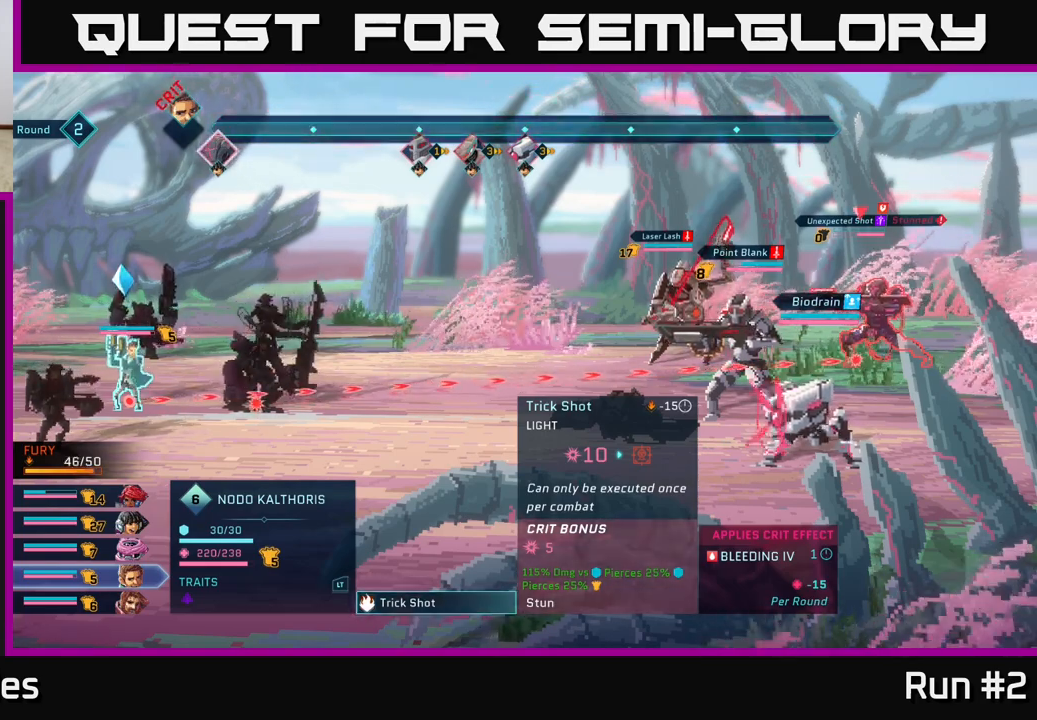
{"buttons": [], "left_stick": "center", "right_stick": "center", "events": [[333, "B", "down"], [433, "B", "up"]]}
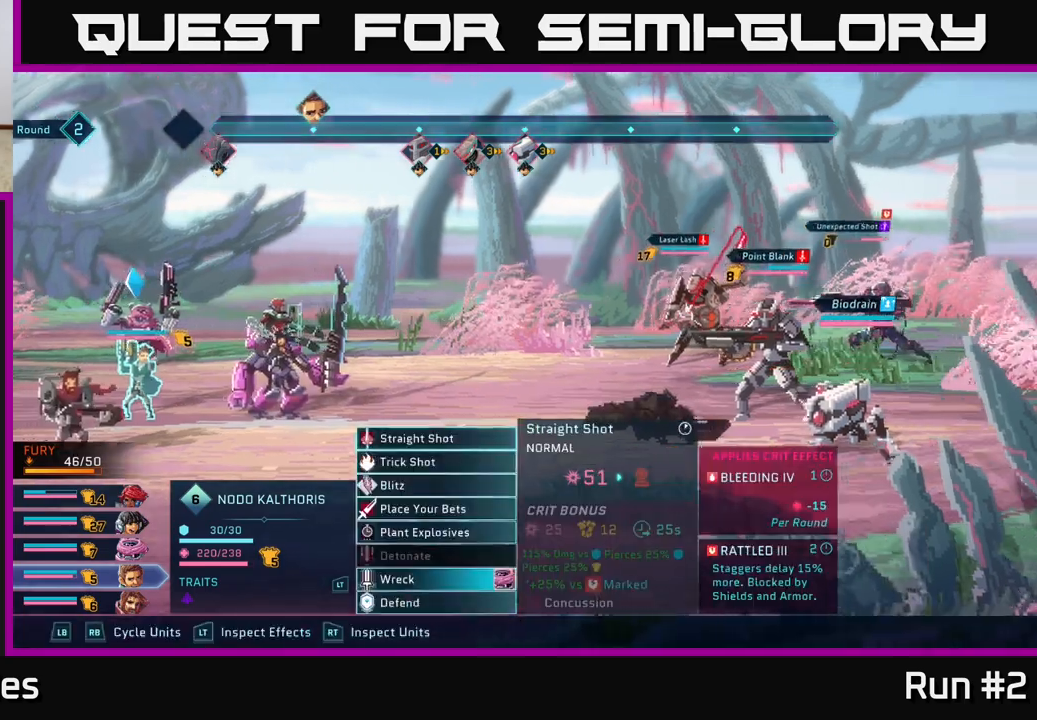
{"buttons": [], "left_stick": "center", "right_stick": "center", "events": []}
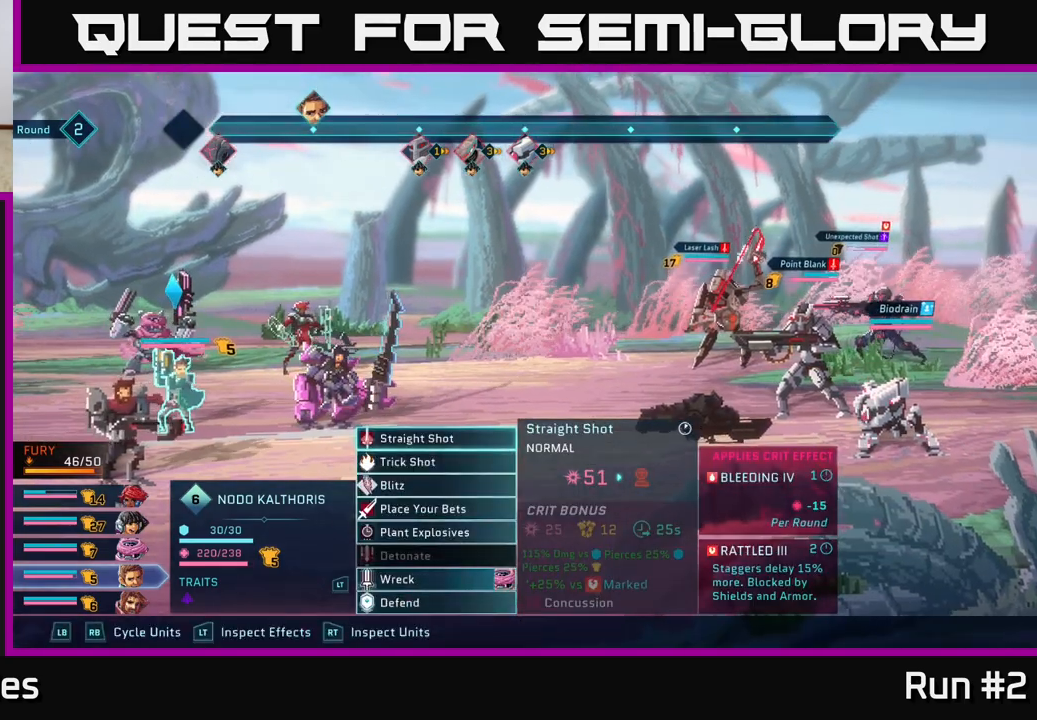
{"buttons": [], "left_stick": "center", "right_stick": "center", "events": []}
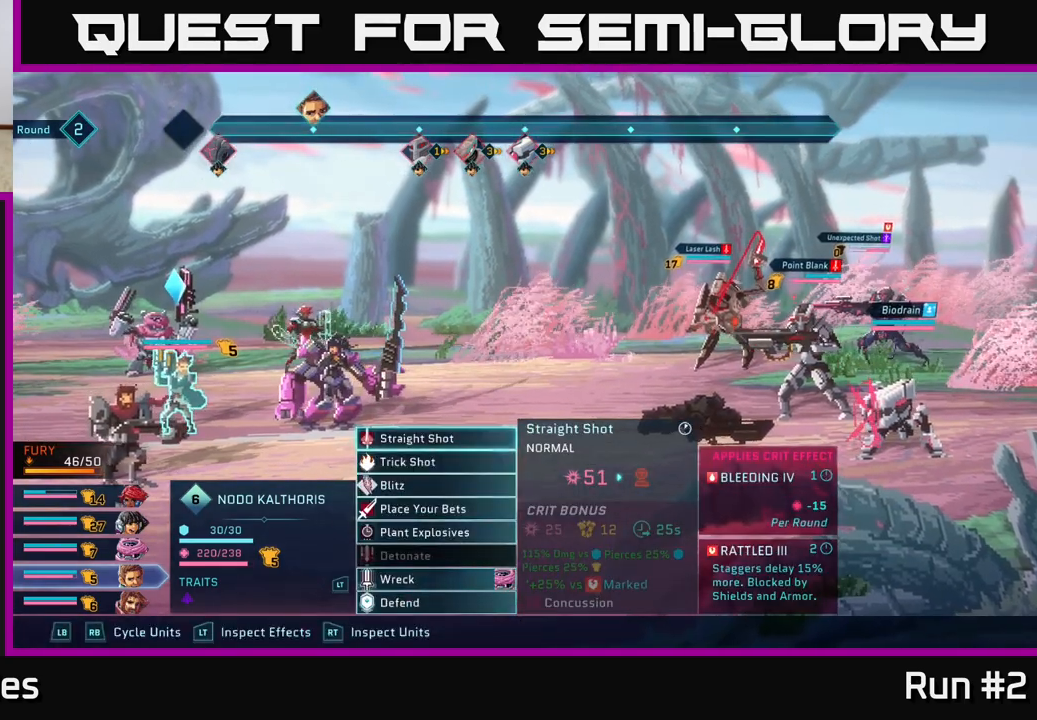
{"buttons": ["DPAD_DOWN"], "left_stick": "center", "right_stick": "center", "events": [[183, "DPAD_DOWN", "down"], [300, "DPAD_DOWN", "up"], [450, "DPAD_DOWN", "down"]]}
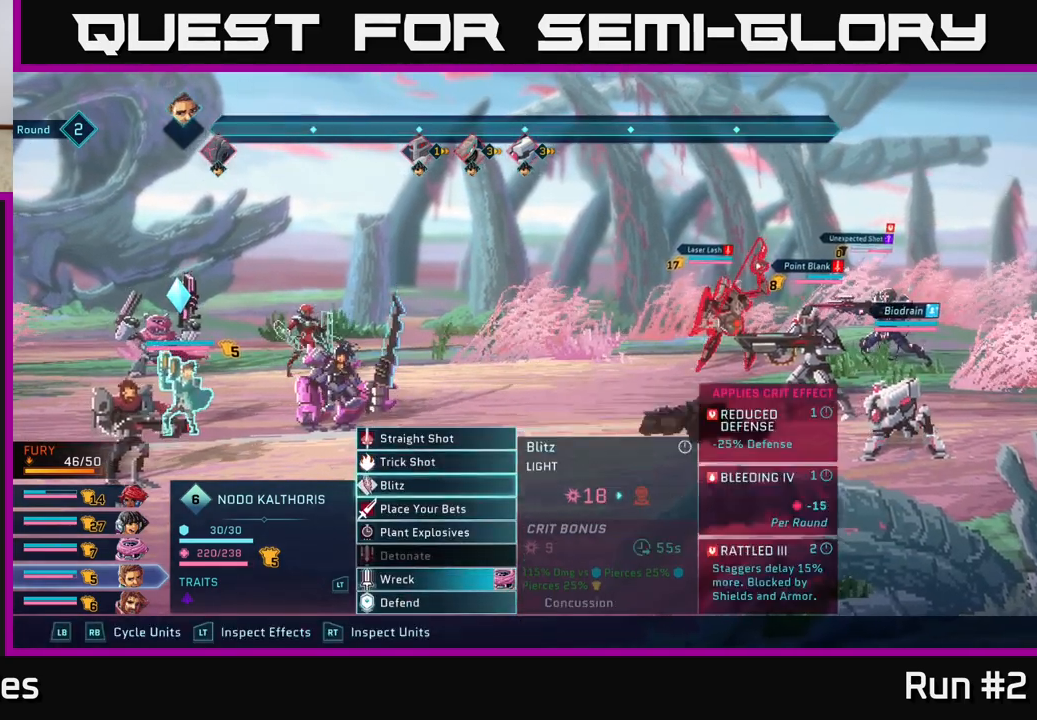
{"buttons": ["DPAD_DOWN"], "left_stick": "center", "right_stick": "center", "events": [[33, "DPAD_DOWN", "up"], [267, "DPAD_DOWN", "down"], [367, "DPAD_DOWN", "up"], [500, "DPAD_DOWN", "down"]]}
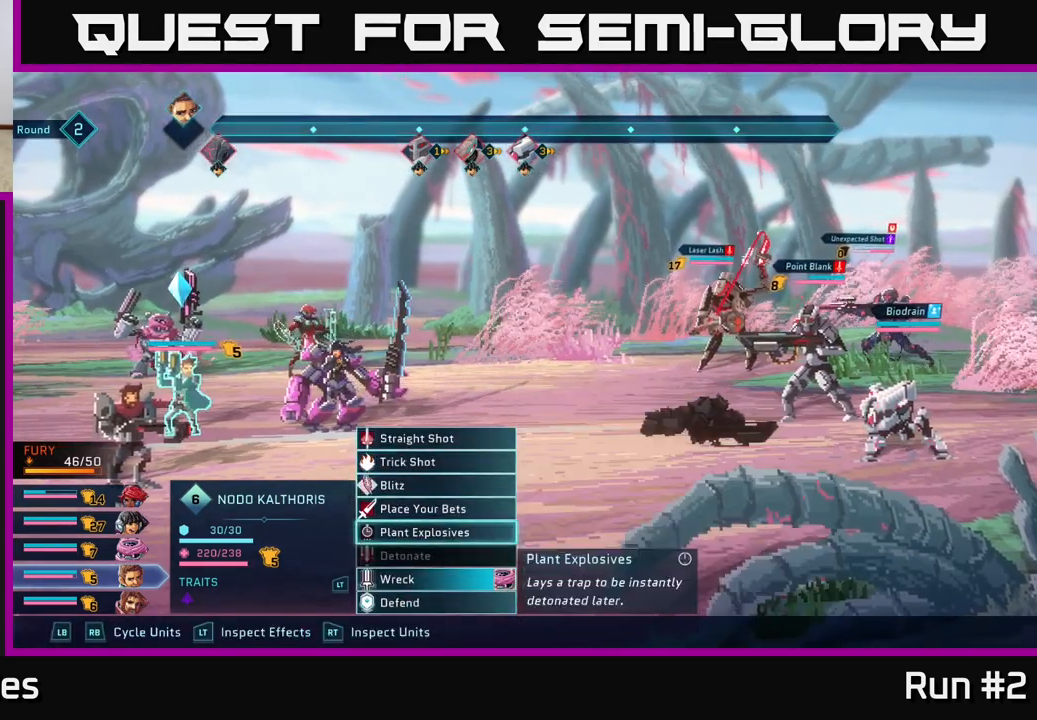
{"buttons": [], "left_stick": "center", "right_stick": "center", "events": [[67, "DPAD_DOWN", "up"], [183, "DPAD_DOWN", "down"], [250, "DPAD_DOWN", "up"], [333, "DPAD_DOWN", "down"], [417, "DPAD_DOWN", "up"]]}
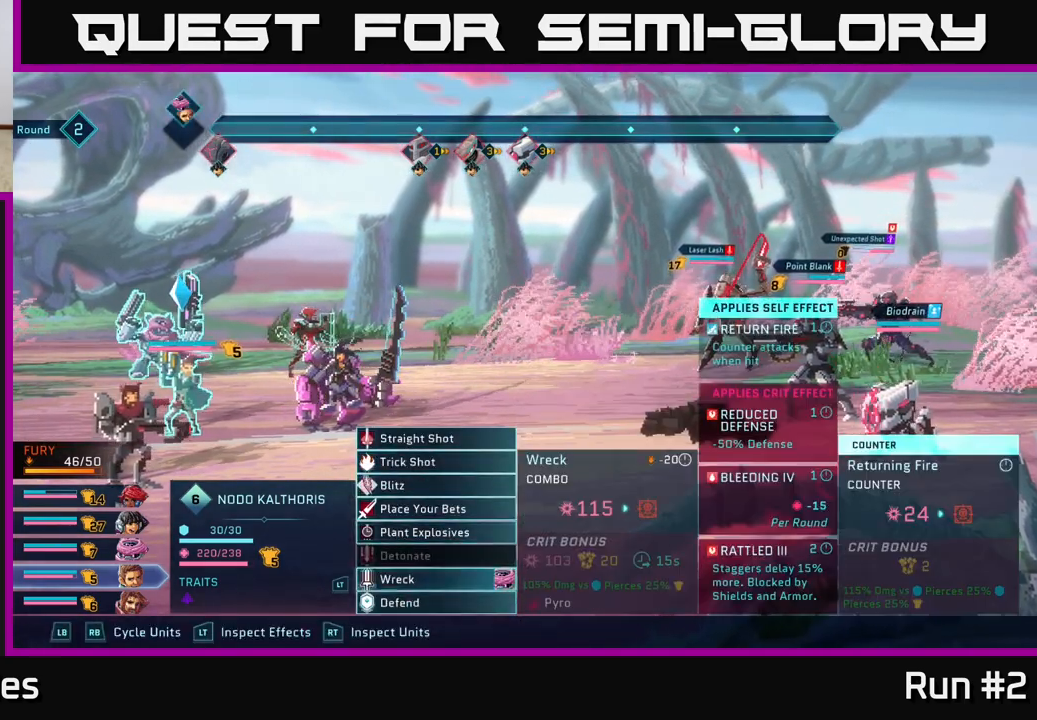
{"buttons": ["DPAD_RIGHT"], "left_stick": "center", "right_stick": "center", "events": [[267, "A", "down"], [367, "A", "up"], [483, "DPAD_RIGHT", "down"]]}
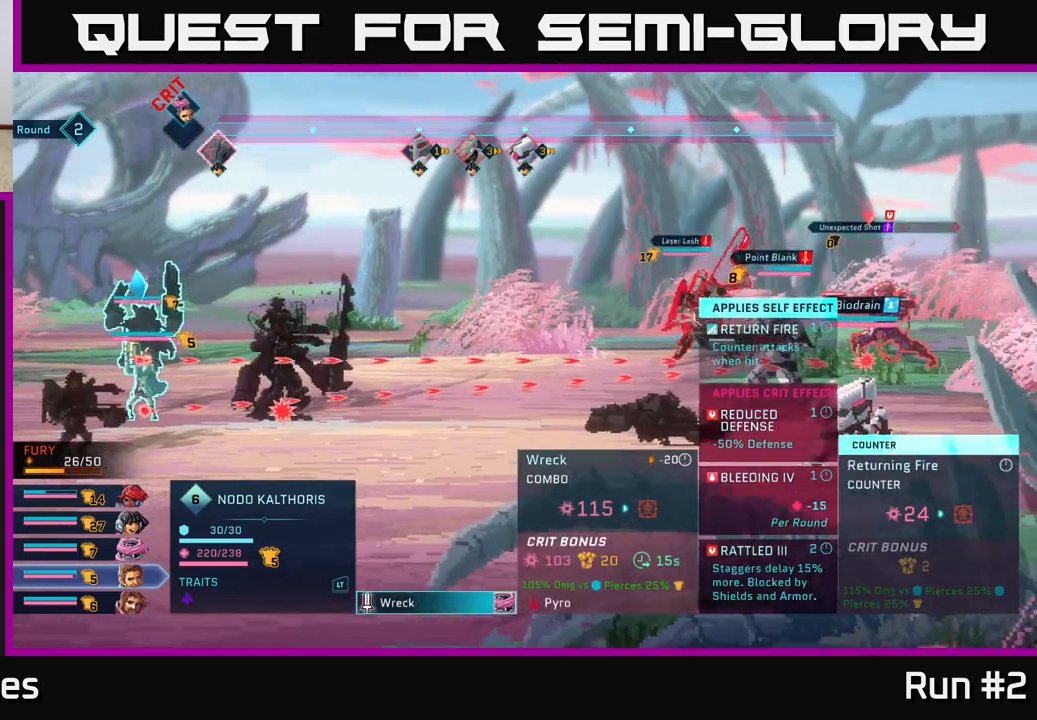
{"buttons": [], "left_stick": "center", "right_stick": "center", "events": [[100, "DPAD_RIGHT", "up"]]}
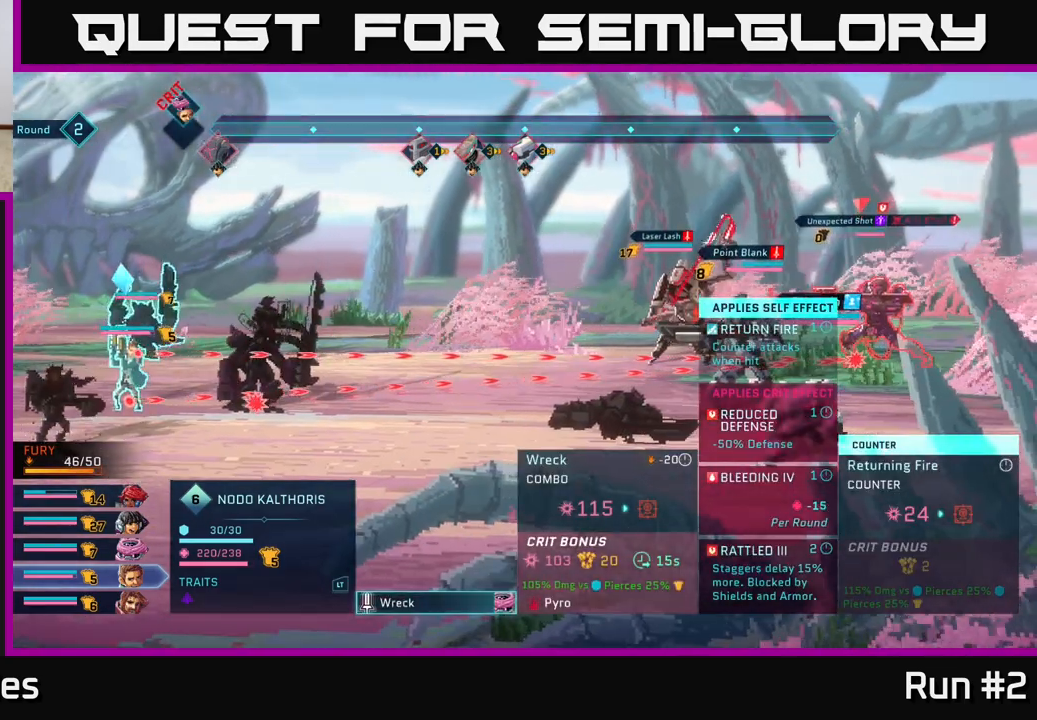
{"buttons": [], "left_stick": "center", "right_stick": "center", "events": []}
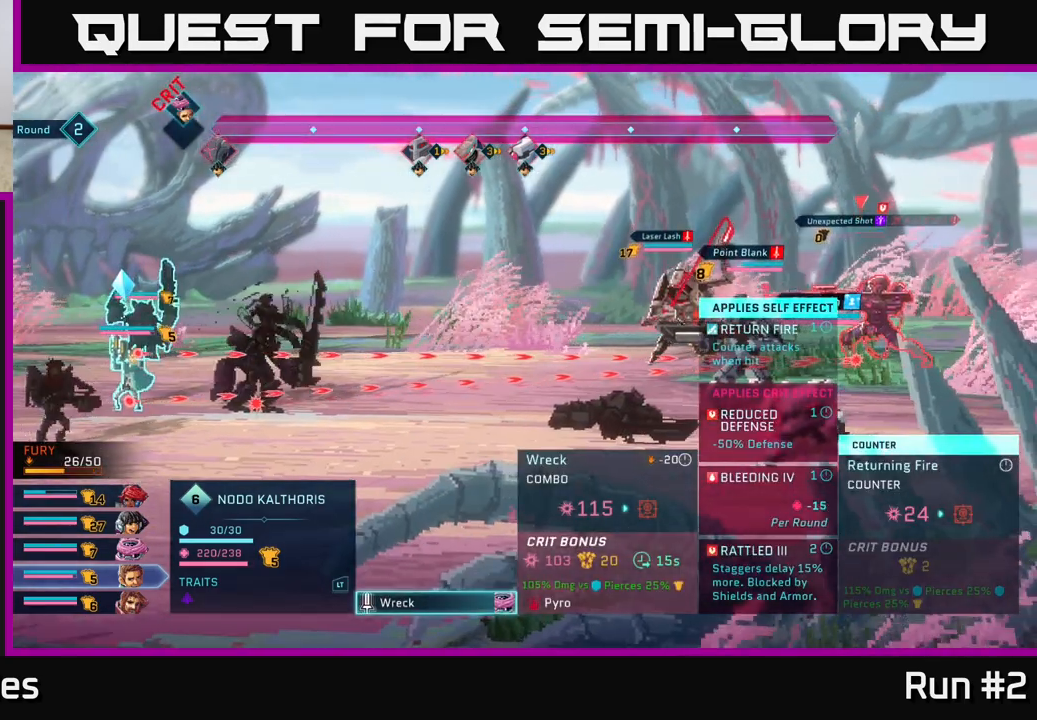
{"buttons": [], "left_stick": "center", "right_stick": "center", "events": []}
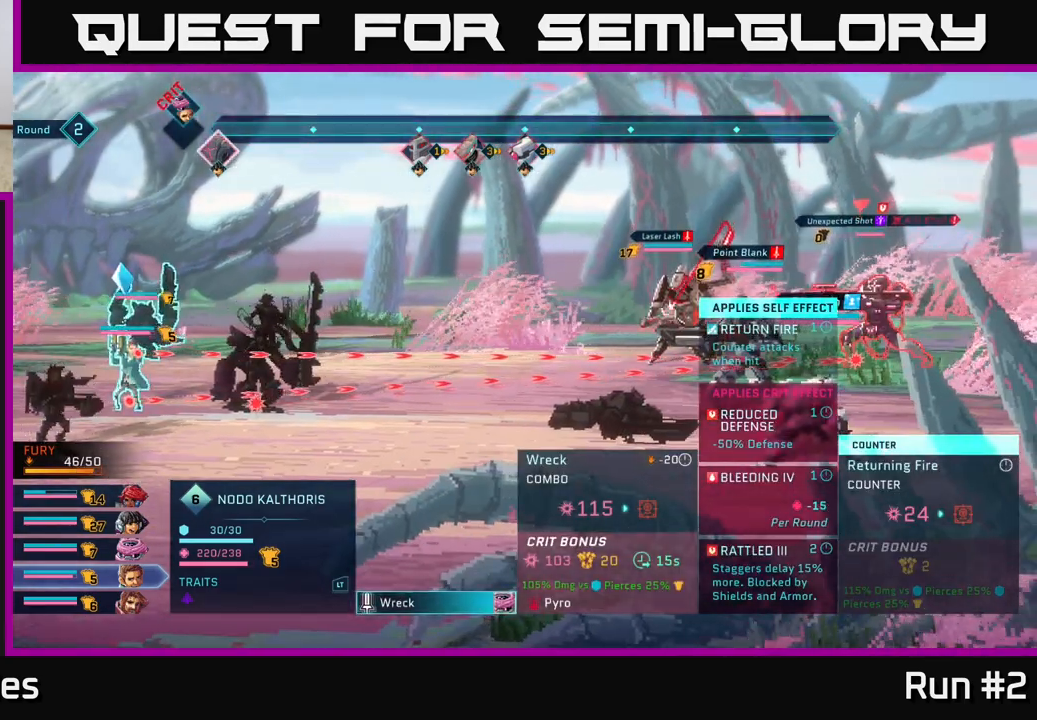
{"buttons": [], "left_stick": "center", "right_stick": "center", "events": []}
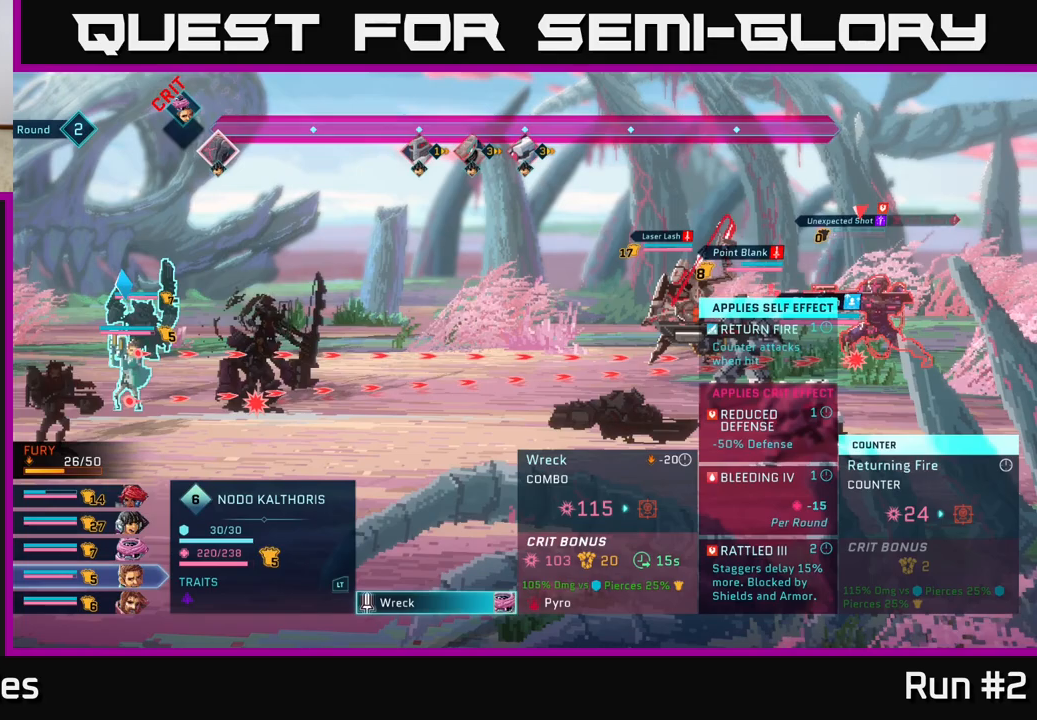
{"buttons": [], "left_stick": "center", "right_stick": "center", "events": []}
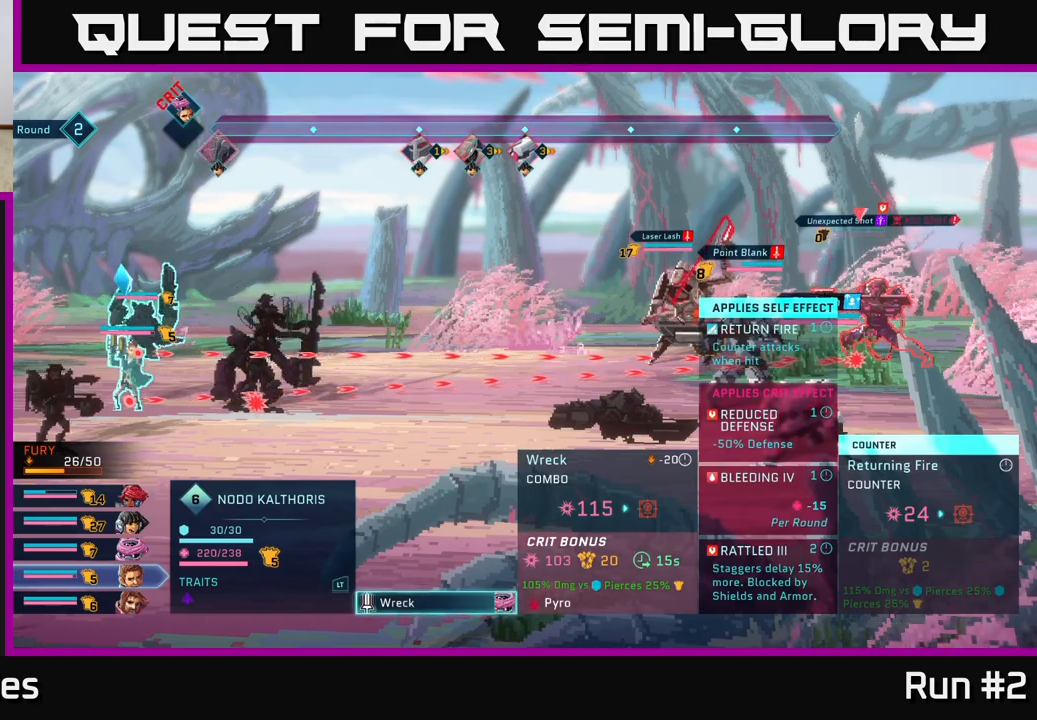
{"buttons": [], "left_stick": "center", "right_stick": "center", "events": []}
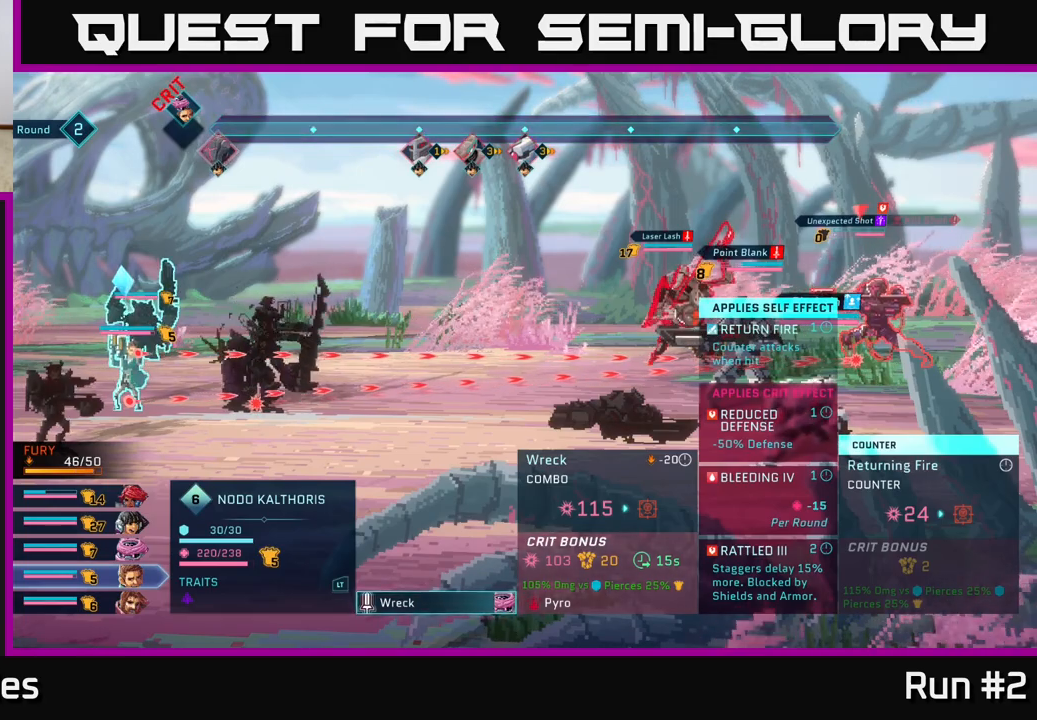
{"buttons": [], "left_stick": "center", "right_stick": "center", "events": []}
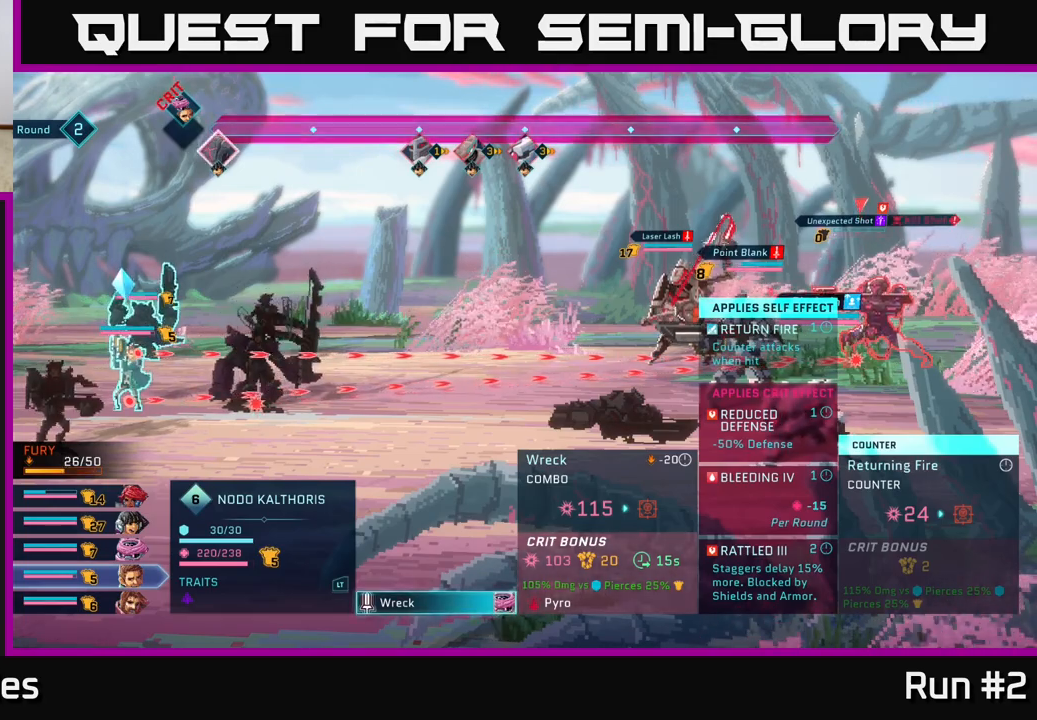
{"buttons": [], "left_stick": "center", "right_stick": "center", "events": []}
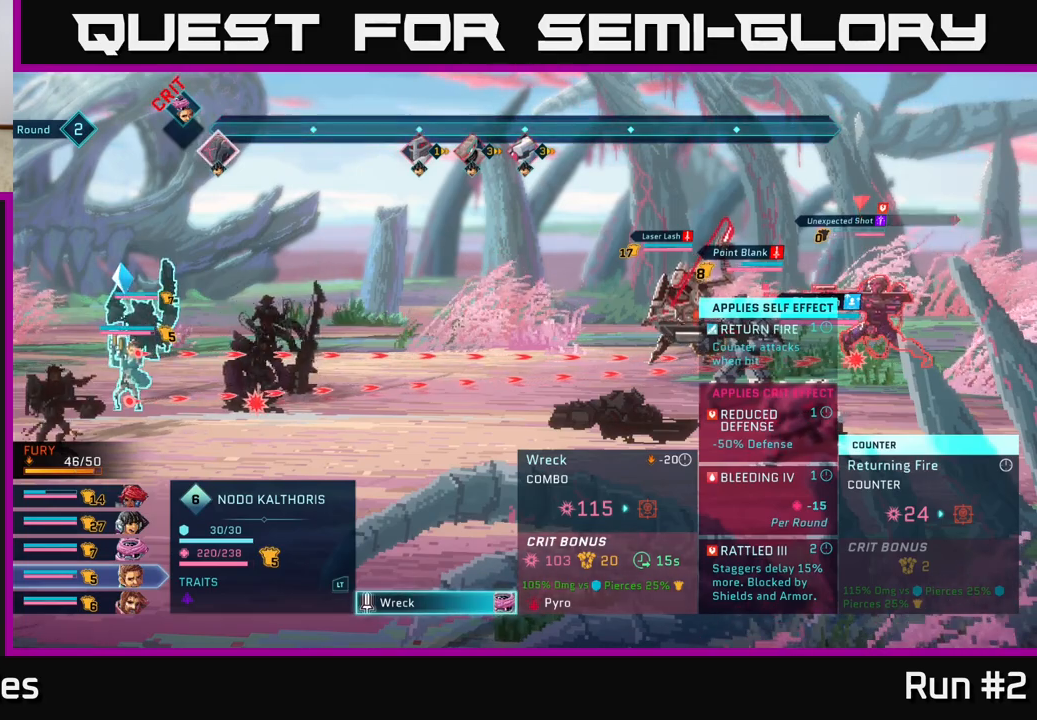
{"buttons": [], "left_stick": "center", "right_stick": "center", "events": []}
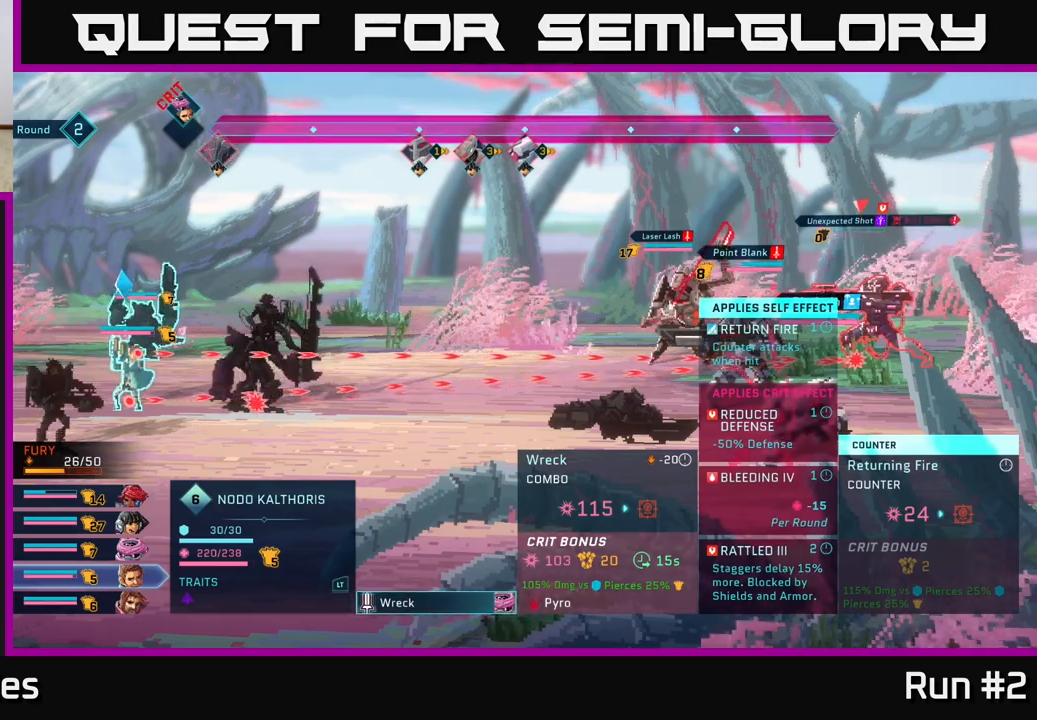
{"buttons": [], "left_stick": "center", "right_stick": "center", "events": [[300, "A", "down"], [367, "A", "up"]]}